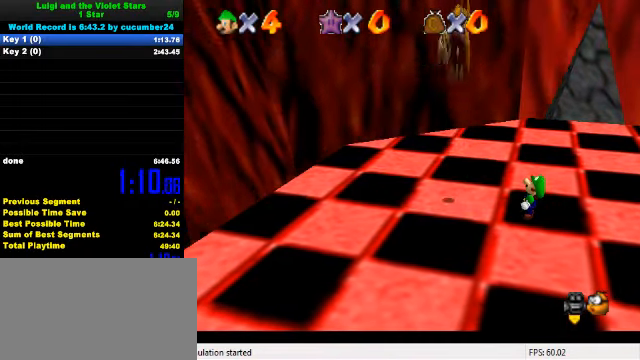
Gameplay with keyboard; each line is a JSON object with the keys held at the frame after it. "events" lists presses ("down") and releases ("up") of "a", "c", "ctrl", "d", "down", "left", "return", "right", "s", "shift", "up", "w", "x" and "y" between this image and that frame as [ms after this image, input, new state], when the widget could be followed in between. No other keys are recorded. Mouse input is not recorded.
{"keys": [], "events": []}
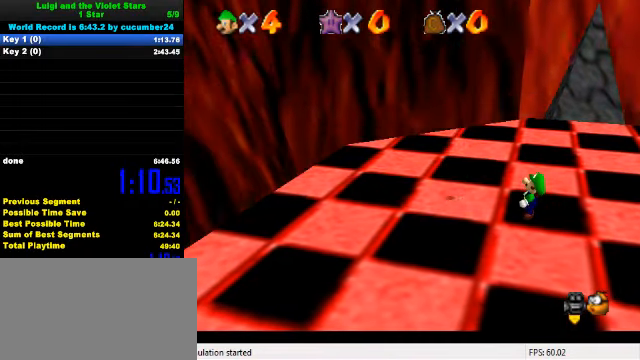
{"keys": [], "events": []}
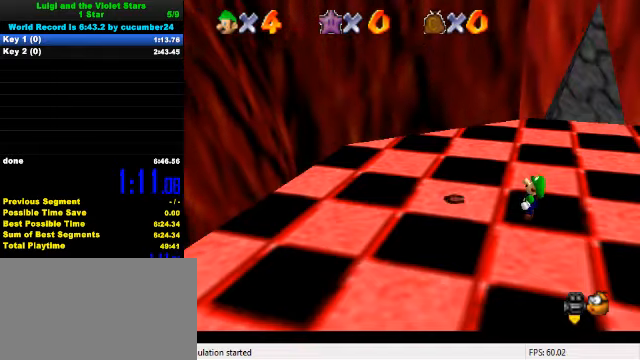
{"keys": [], "events": []}
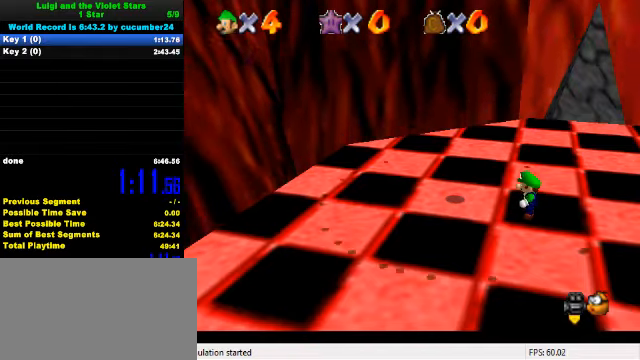
{"keys": ["left"], "events": [[300, "left", "down"]]}
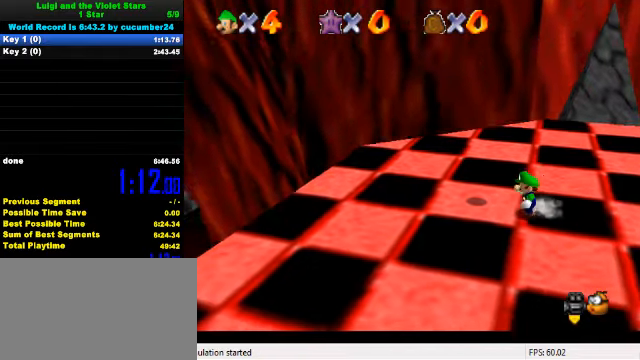
{"keys": [], "events": [[34, "left", "up"], [167, "left", "down"], [167, "up", "down"], [267, "left", "up"], [267, "up", "up"]]}
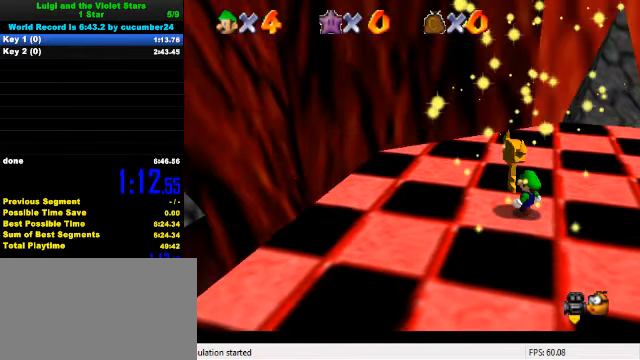
{"keys": [], "events": []}
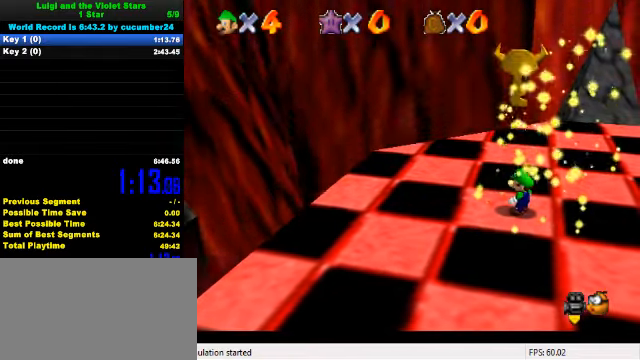
{"keys": [], "events": []}
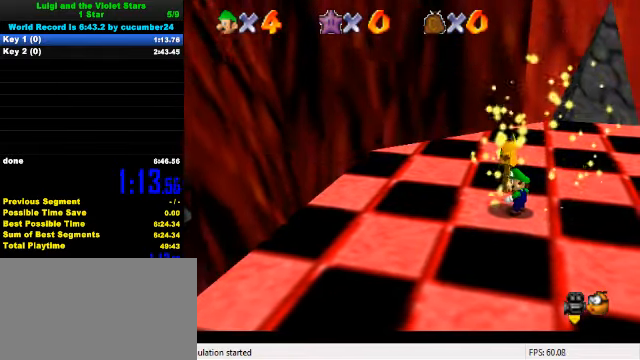
{"keys": [], "events": []}
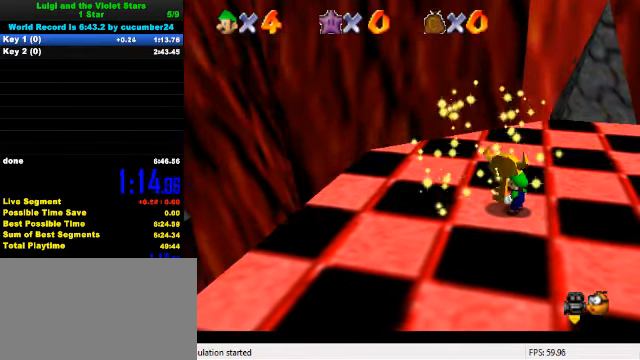
{"keys": [], "events": []}
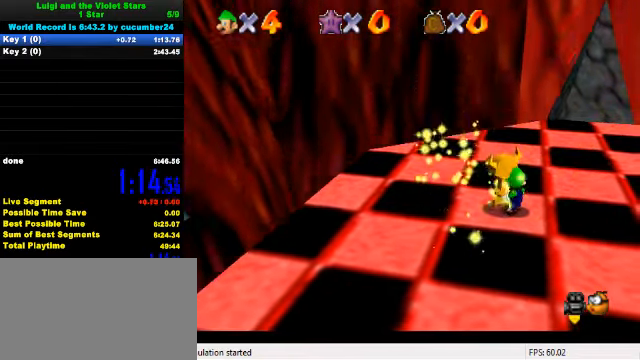
{"keys": [], "events": [[100, "left", "down"], [134, "left", "up"]]}
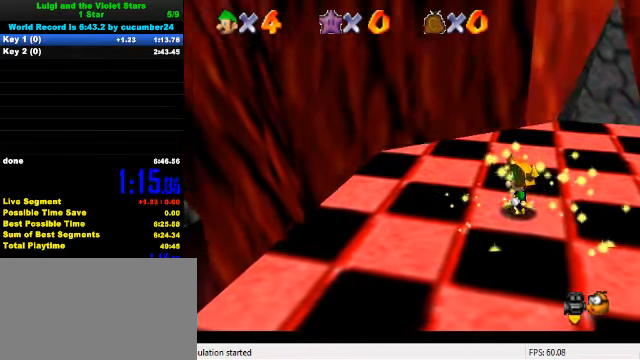
{"keys": [], "events": []}
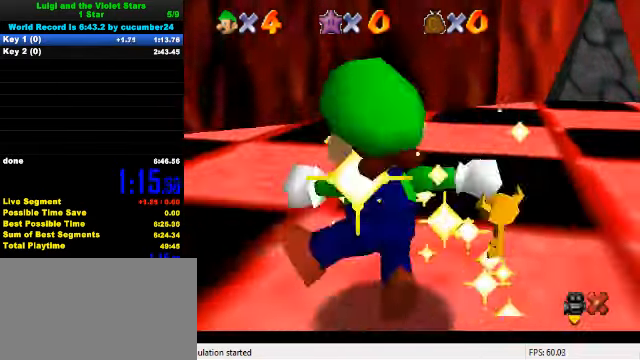
{"keys": [], "events": []}
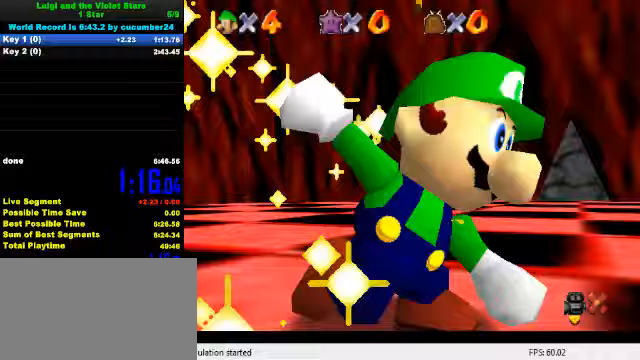
{"keys": [], "events": []}
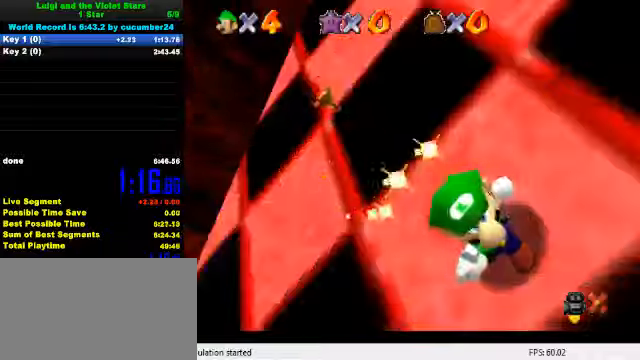
{"keys": [], "events": []}
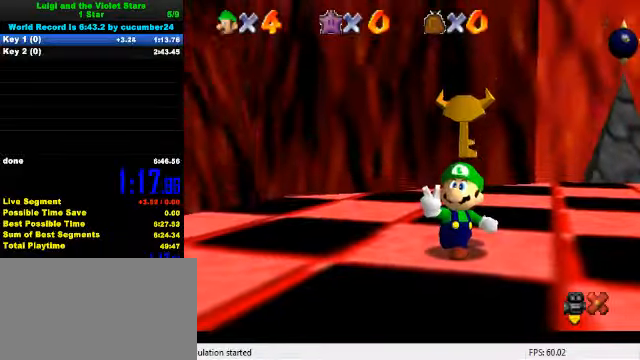
{"keys": [], "events": []}
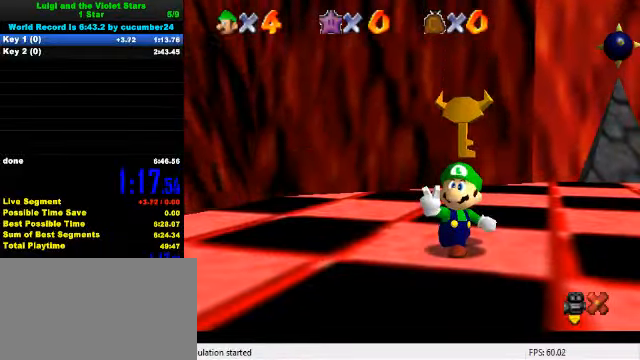
{"keys": [], "events": [[267, "a", "down"], [367, "a", "up"]]}
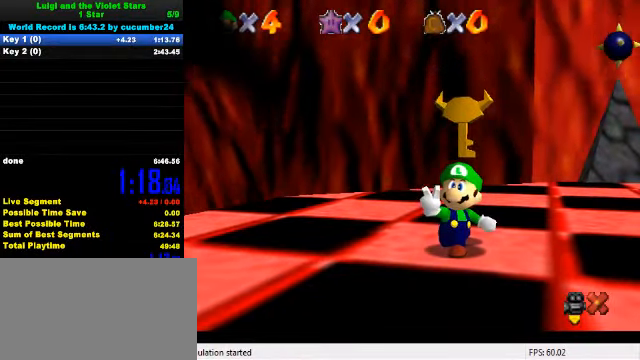
{"keys": [], "events": []}
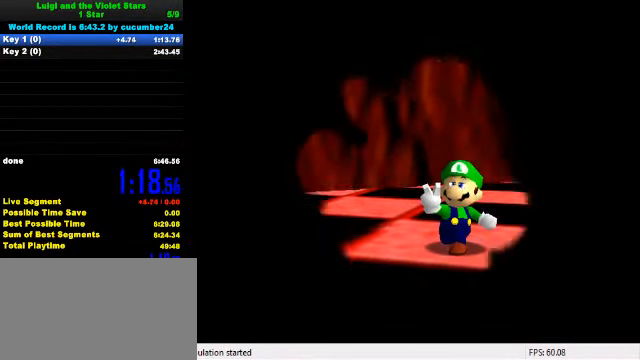
{"keys": [], "events": []}
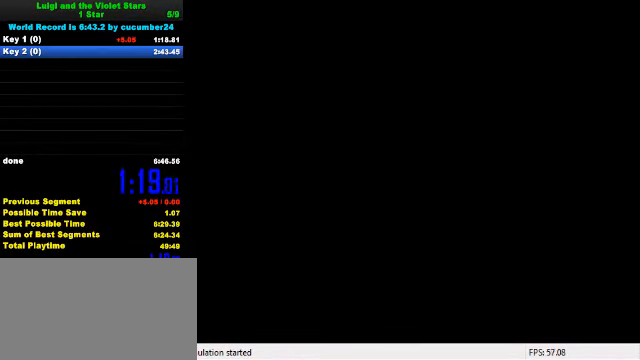
{"keys": [], "events": []}
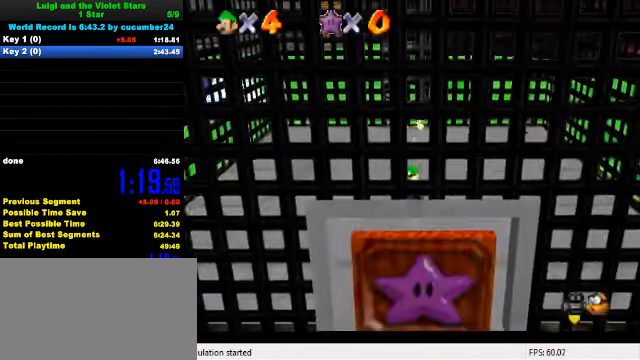
{"keys": ["w"], "events": [[433, "w", "down"]]}
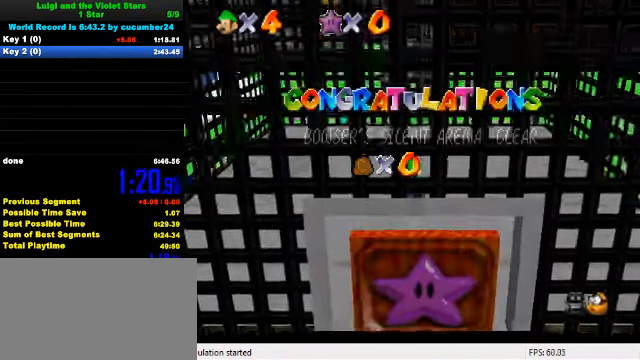
{"keys": ["d"], "events": [[33, "w", "up"], [133, "d", "down"], [267, "d", "up"], [367, "d", "down"]]}
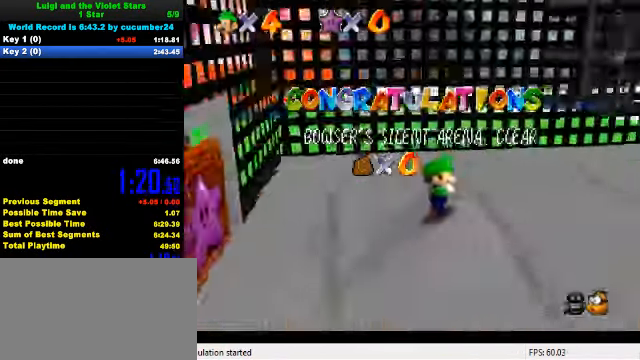
{"keys": [], "events": [[33, "d", "up"], [200, "d", "down"], [367, "d", "up"]]}
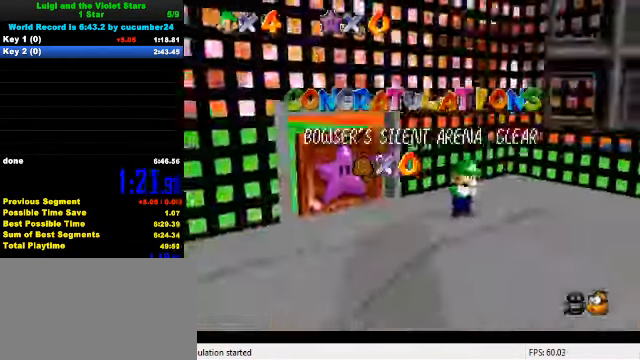
{"keys": [], "events": [[33, "d", "down"], [167, "d", "up"]]}
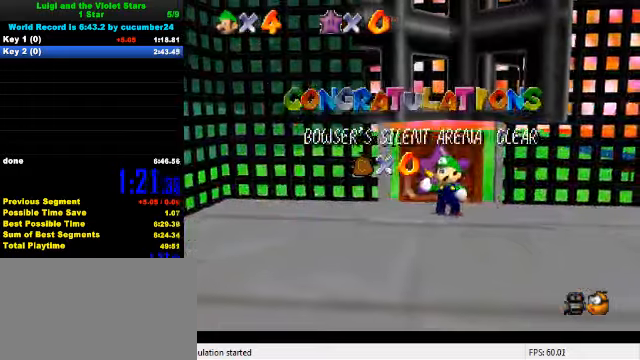
{"keys": [], "events": []}
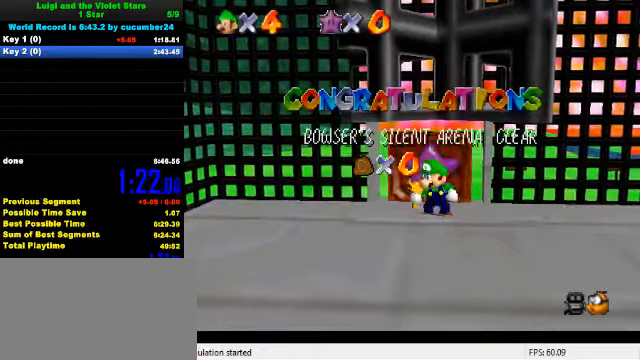
{"keys": [], "events": []}
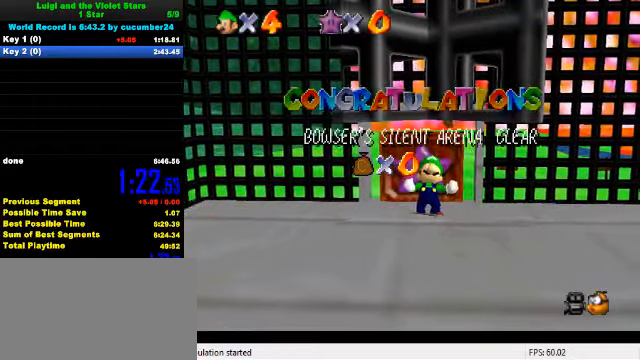
{"keys": [], "events": []}
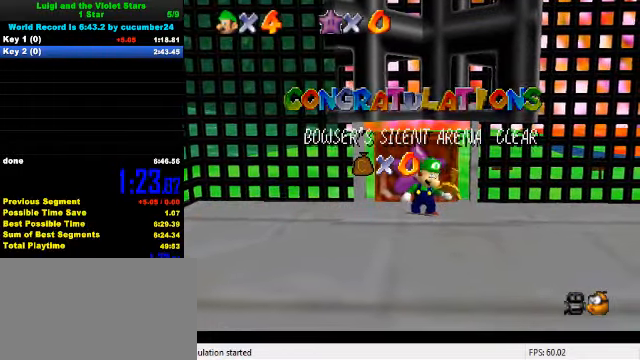
{"keys": [], "events": []}
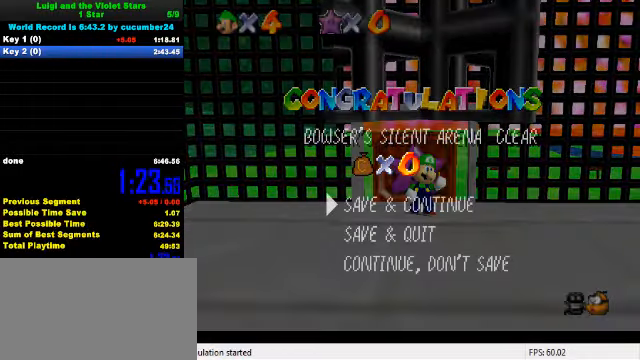
{"keys": [], "events": [[66, "down", "down"], [133, "down", "up"], [133, "shift", "down"], [266, "shift", "up"]]}
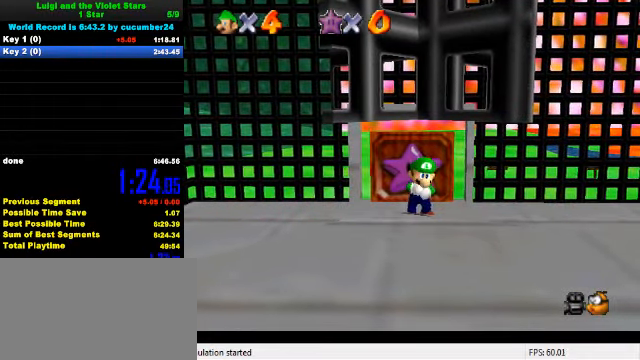
{"keys": [], "events": []}
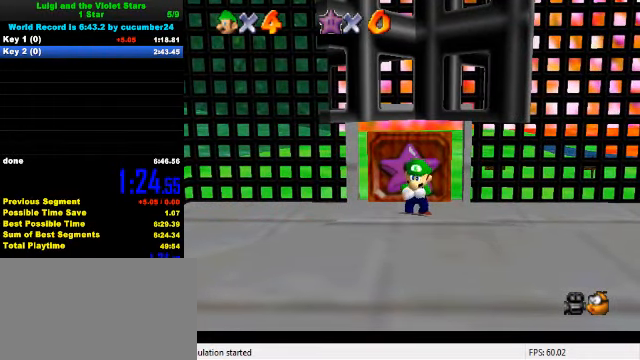
{"keys": [], "events": []}